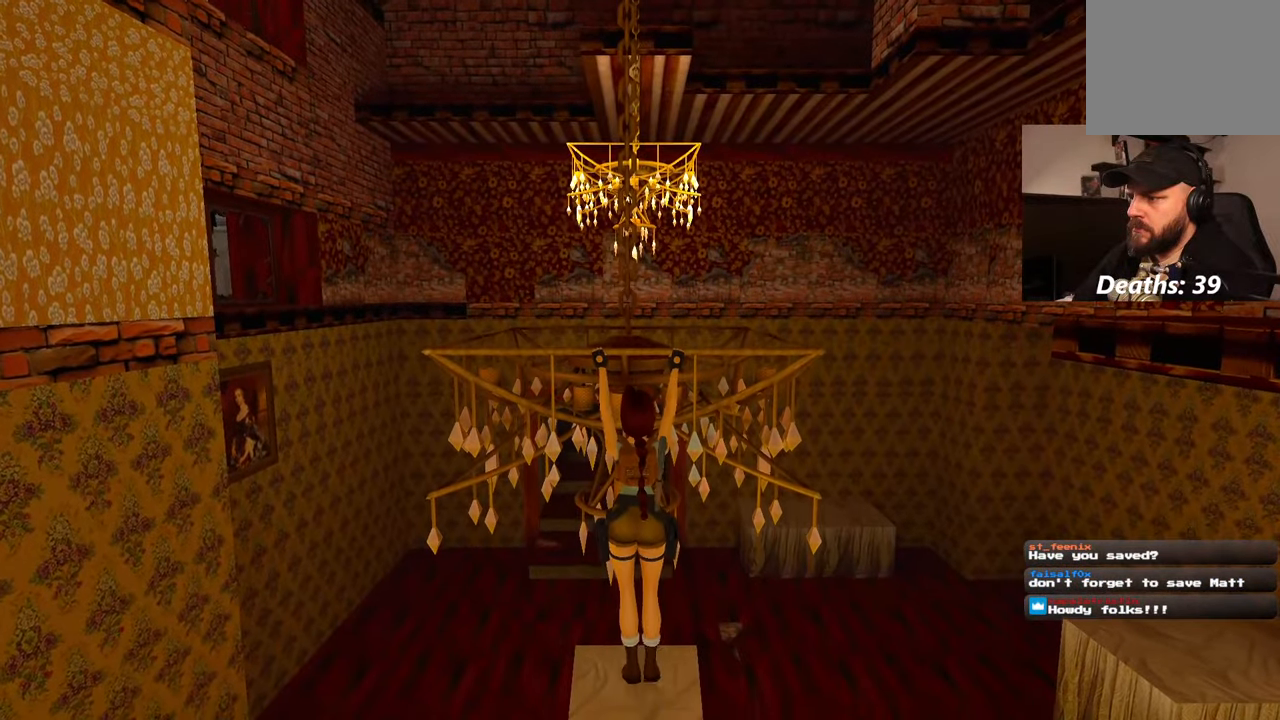
Gameplay with a controller (PlayStation layout); each line is a JSON object with the inputs held at the frame after it (dt_ms = milliseconds from this image to that frame). "events" lists button and stick changes between this image and that frame as [ms after this image, input, new state], when the widget could be followed in between. Not read: L2 L3 R3 START.
{"dt_ms": 500, "buttons": [], "left_stick": "up", "right_stick": "center", "events": [[467, "R2", "up"]]}
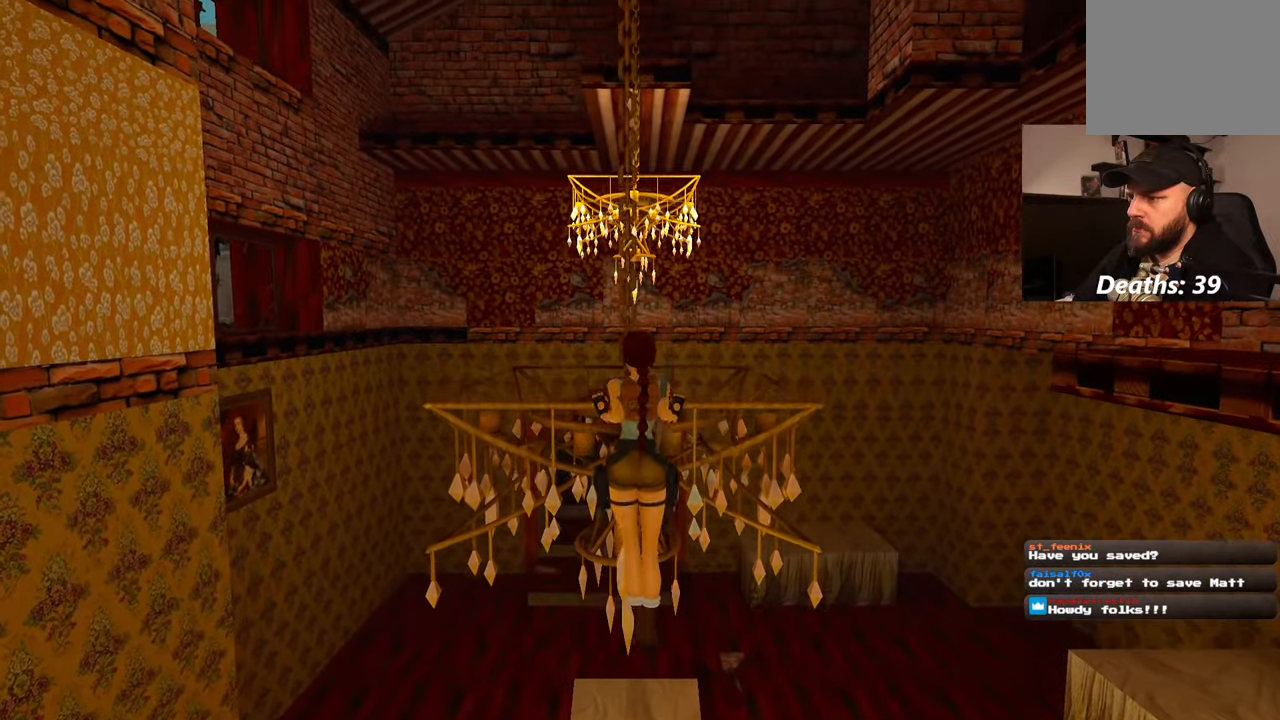
{"dt_ms": 500, "buttons": [], "left_stick": "center", "right_stick": "up-right", "events": [[67, "left_stick", "center"], [200, "right_stick", "right"], [500, "right_stick", "up-right"]]}
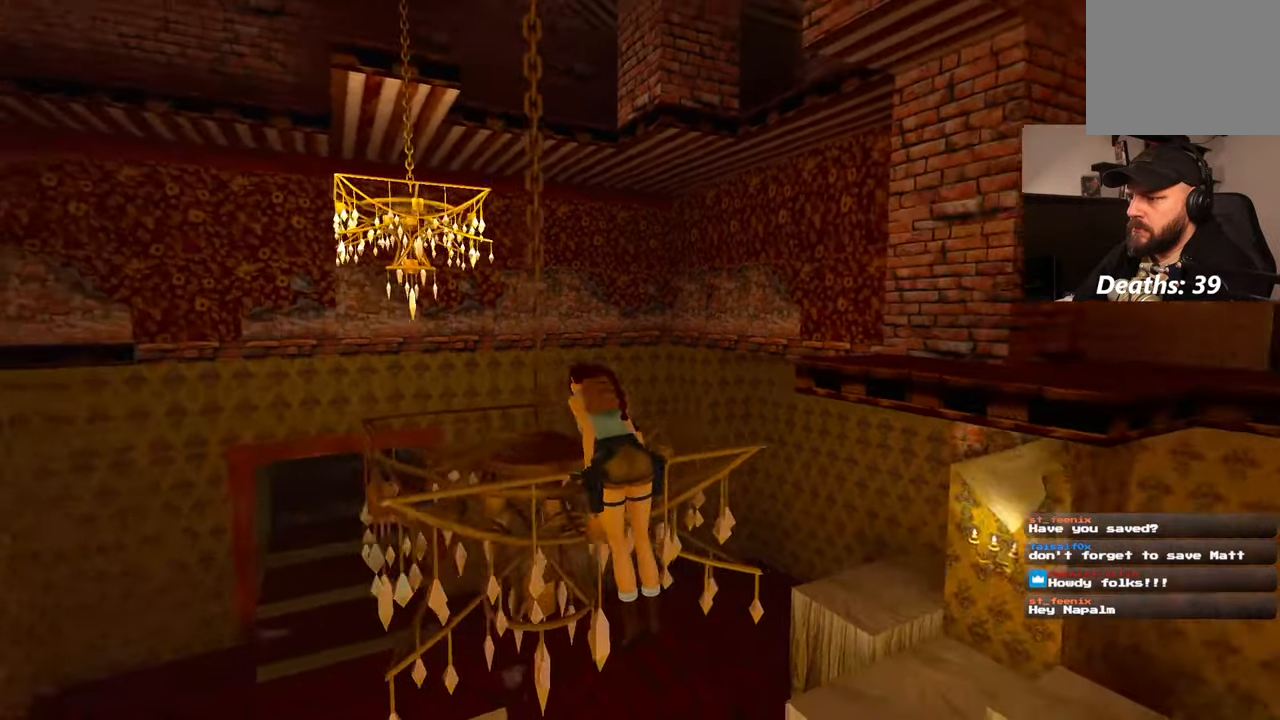
{"dt_ms": 500, "buttons": [], "left_stick": "center", "right_stick": "center", "events": [[184, "right_stick", "center"]]}
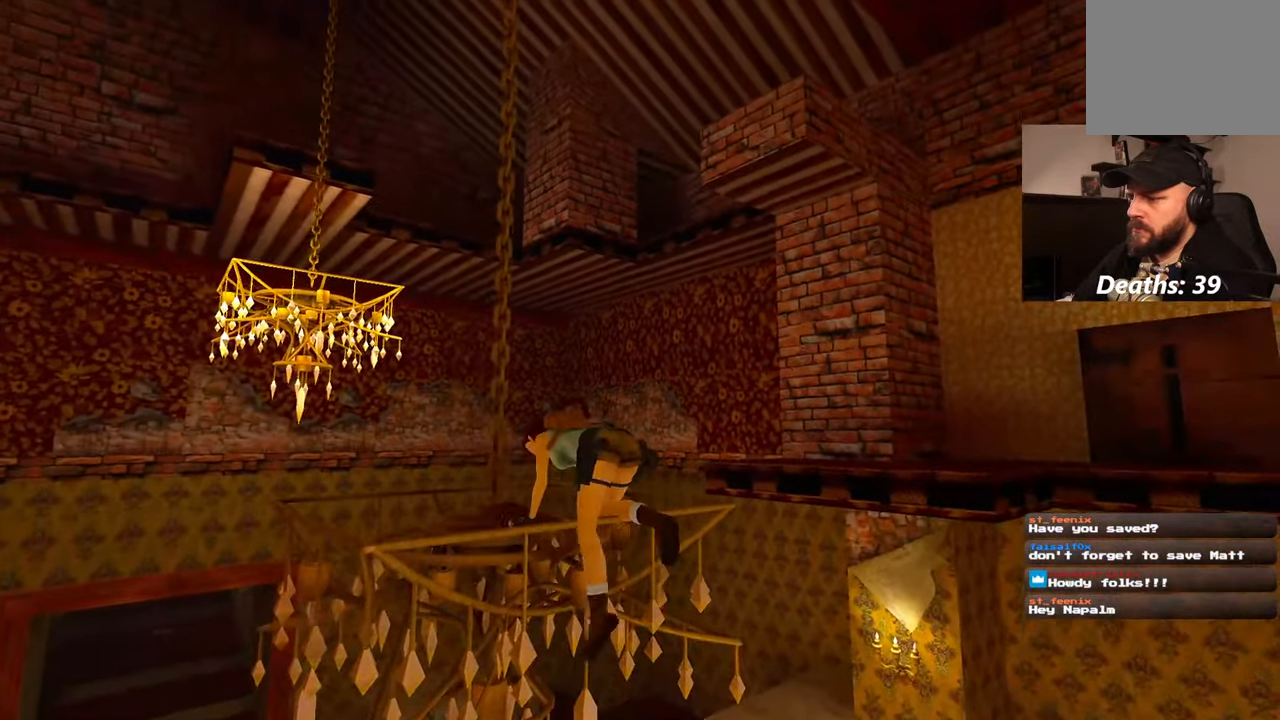
{"dt_ms": 500, "buttons": [], "left_stick": "center", "right_stick": "center", "events": [[134, "right_stick", "down"], [334, "right_stick", "center"]]}
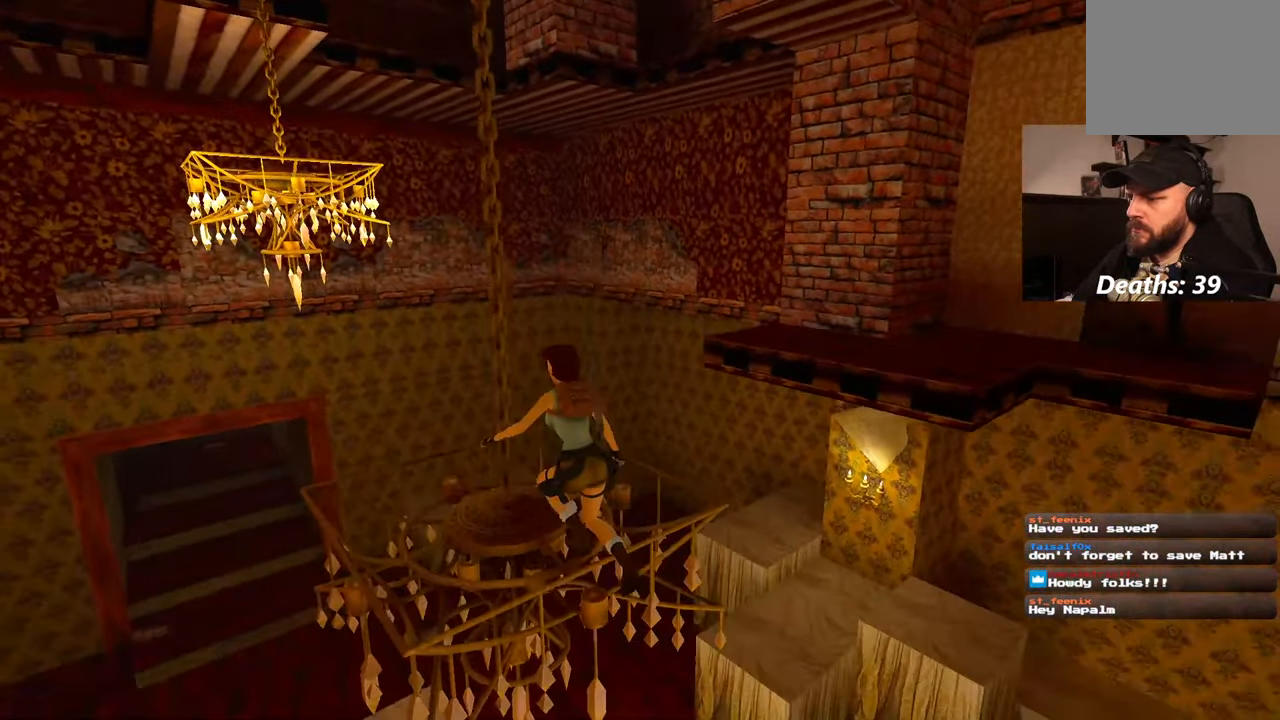
{"dt_ms": 500, "buttons": ["R1"], "left_stick": "center", "right_stick": "center"}
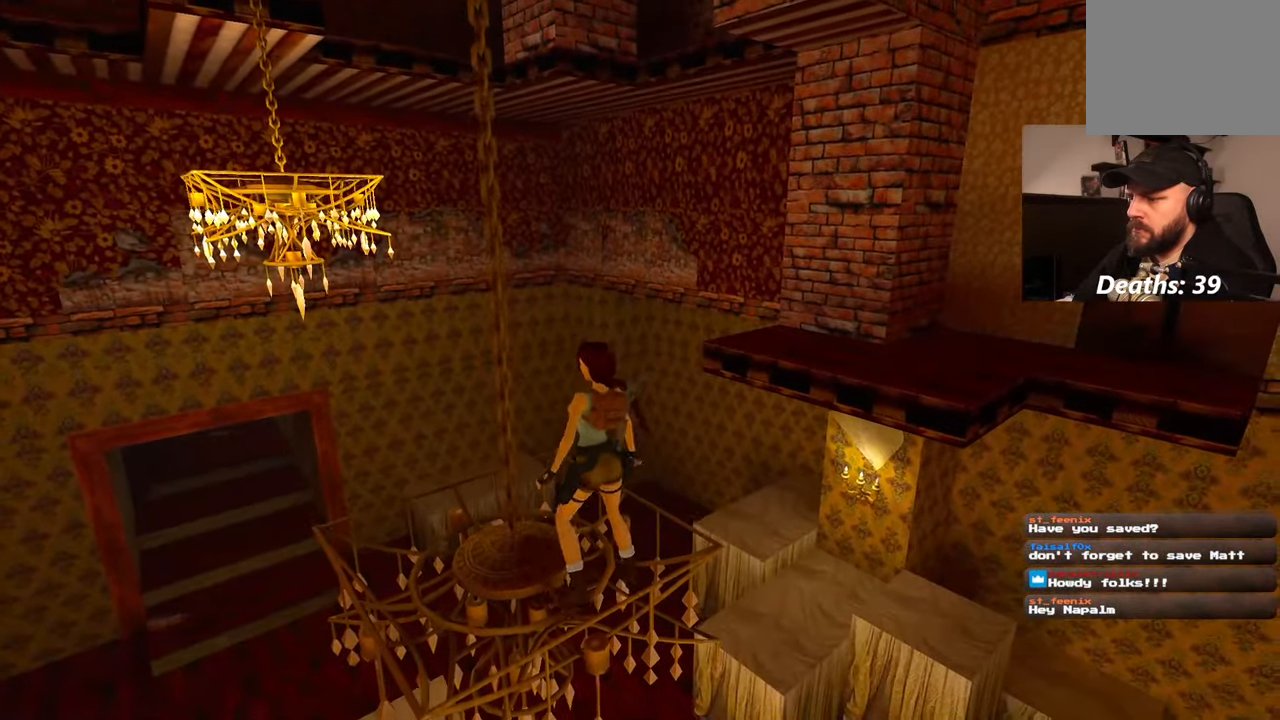
{"dt_ms": 500, "buttons": ["R1"], "left_stick": "up", "right_stick": "center", "events": [[34, "left_stick", "up"]]}
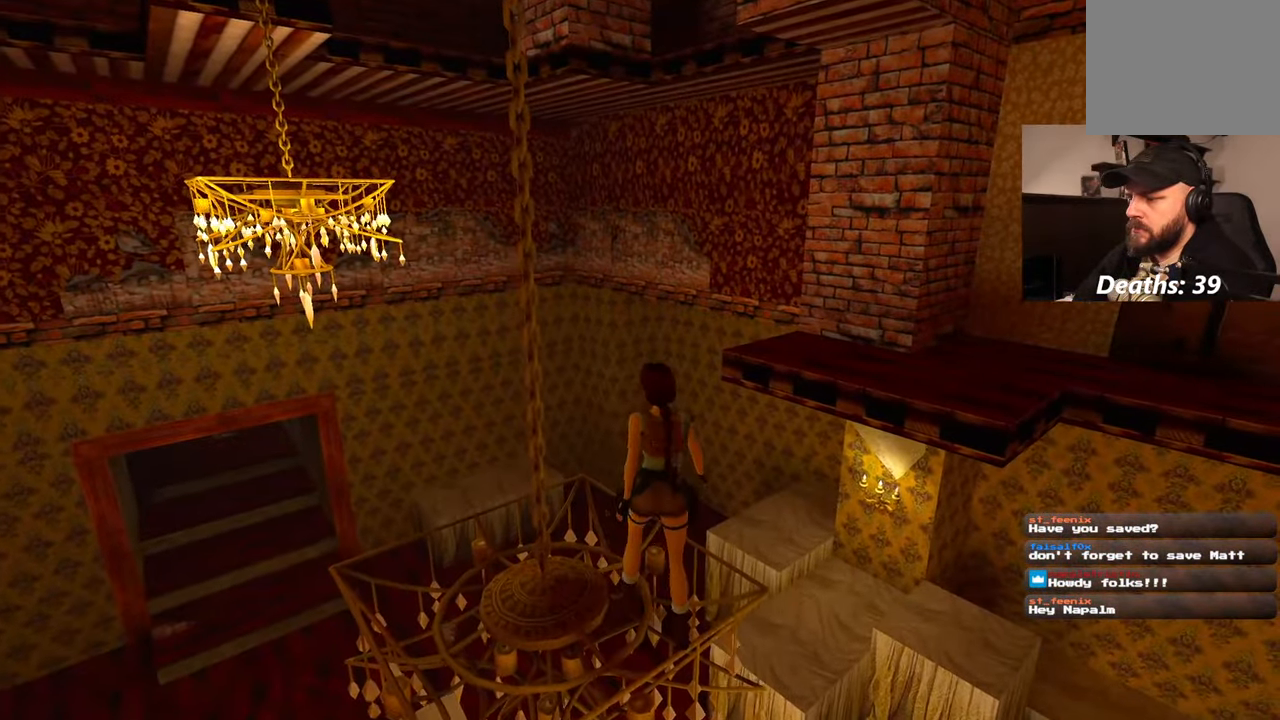
{"dt_ms": 500, "buttons": ["R1"], "left_stick": "up-right", "right_stick": "down-right", "events": [[217, "left_stick", "up-right"], [250, "right_stick", "down-right"]]}
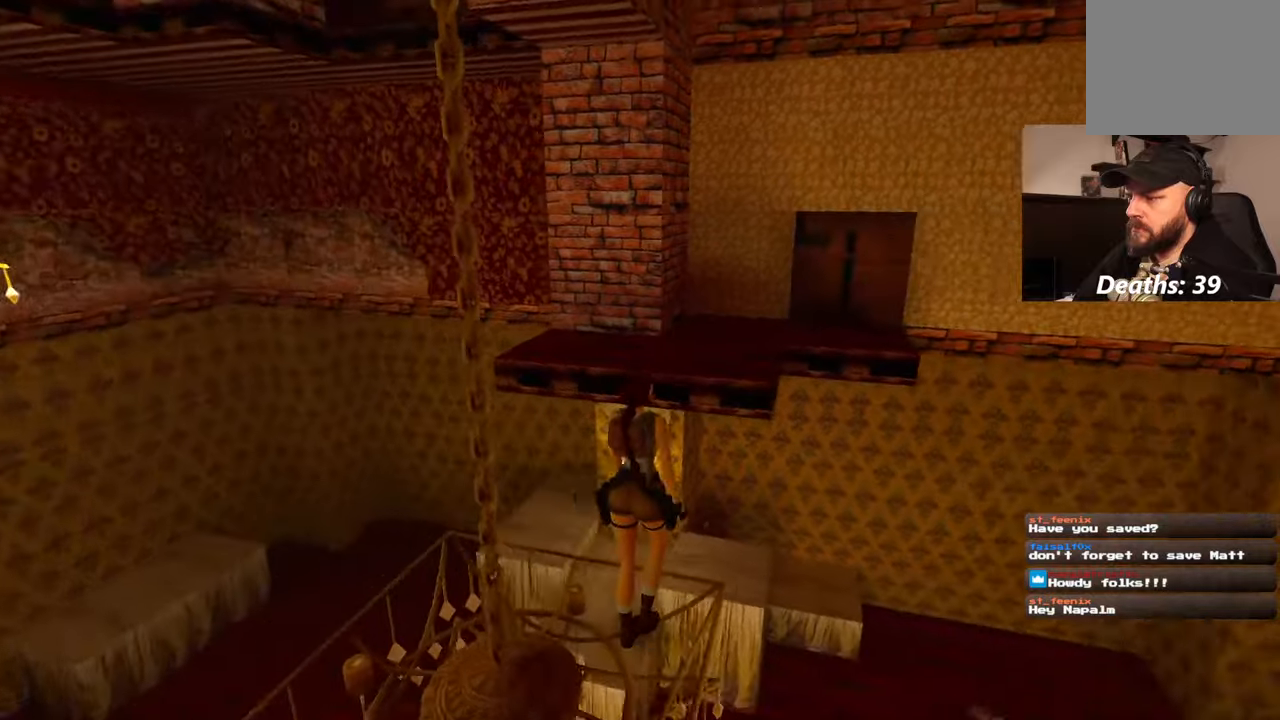
{"dt_ms": 500, "buttons": ["R1"], "left_stick": "up", "right_stick": "center"}
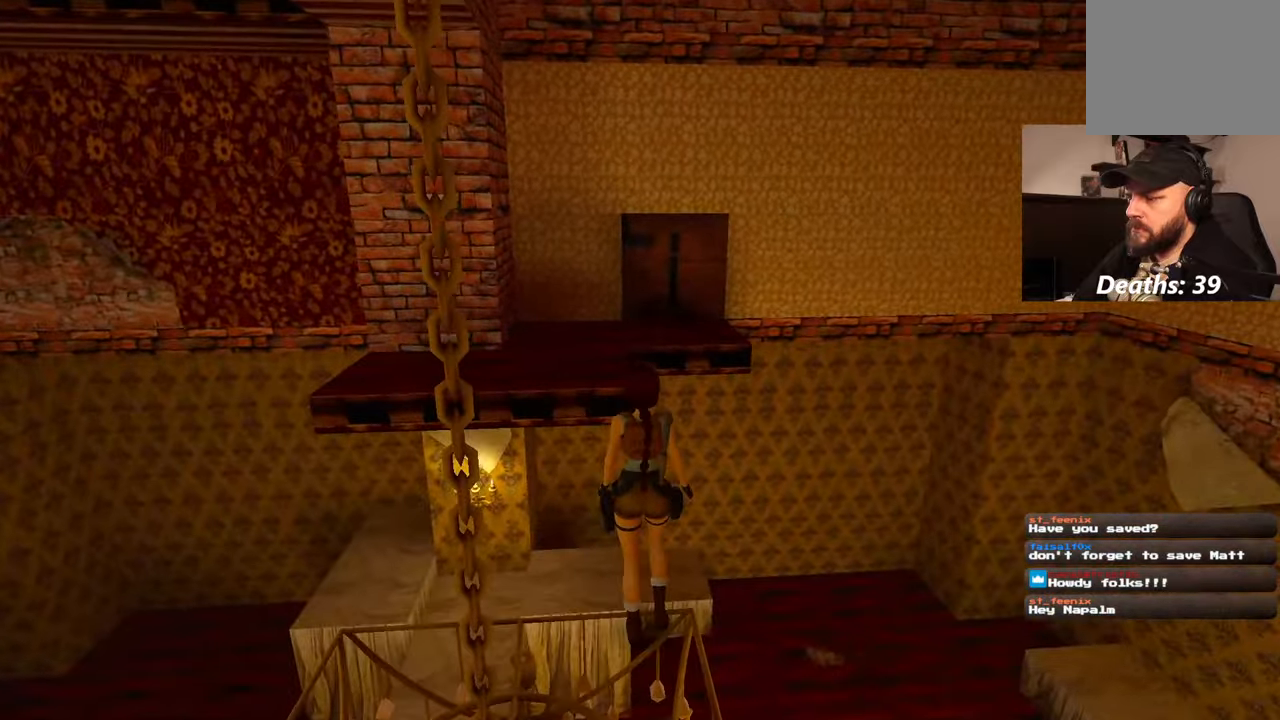
{"dt_ms": 500, "buttons": [], "left_stick": "center", "right_stick": "center", "events": [[150, "left_stick", "center"], [200, "R1", "up"]]}
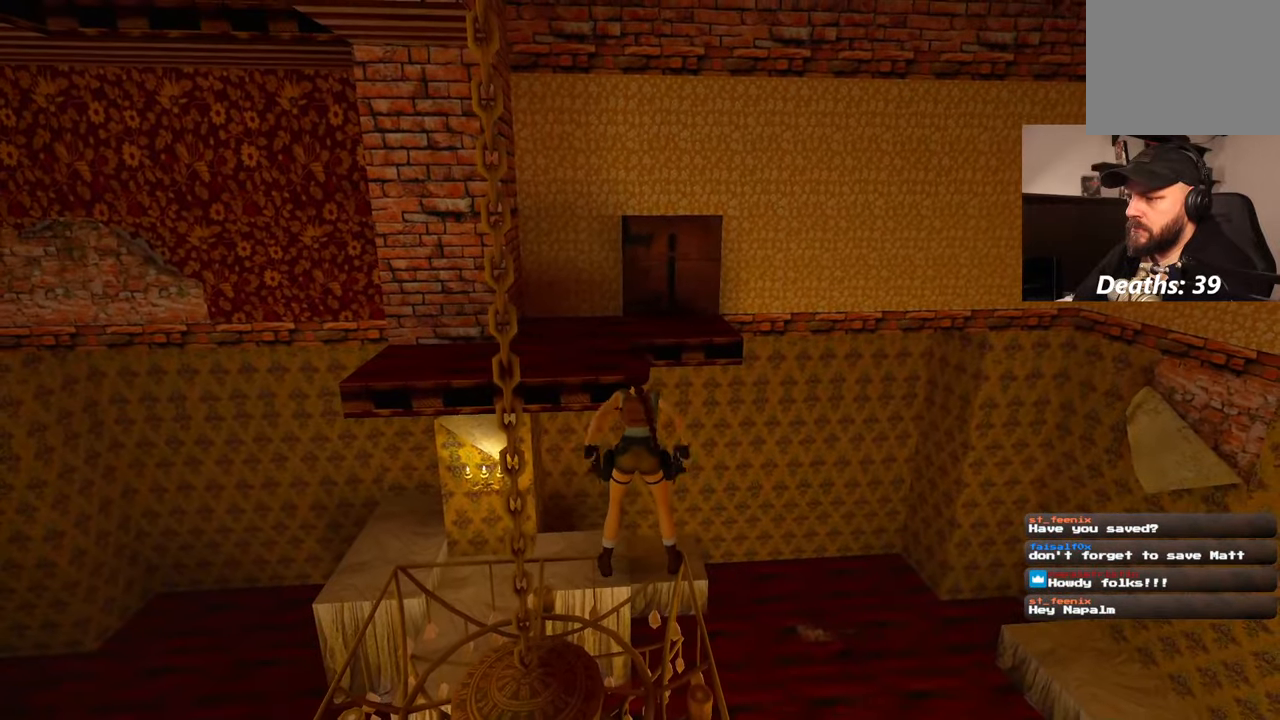
{"dt_ms": 500, "buttons": [], "left_stick": "center", "right_stick": "center", "events": []}
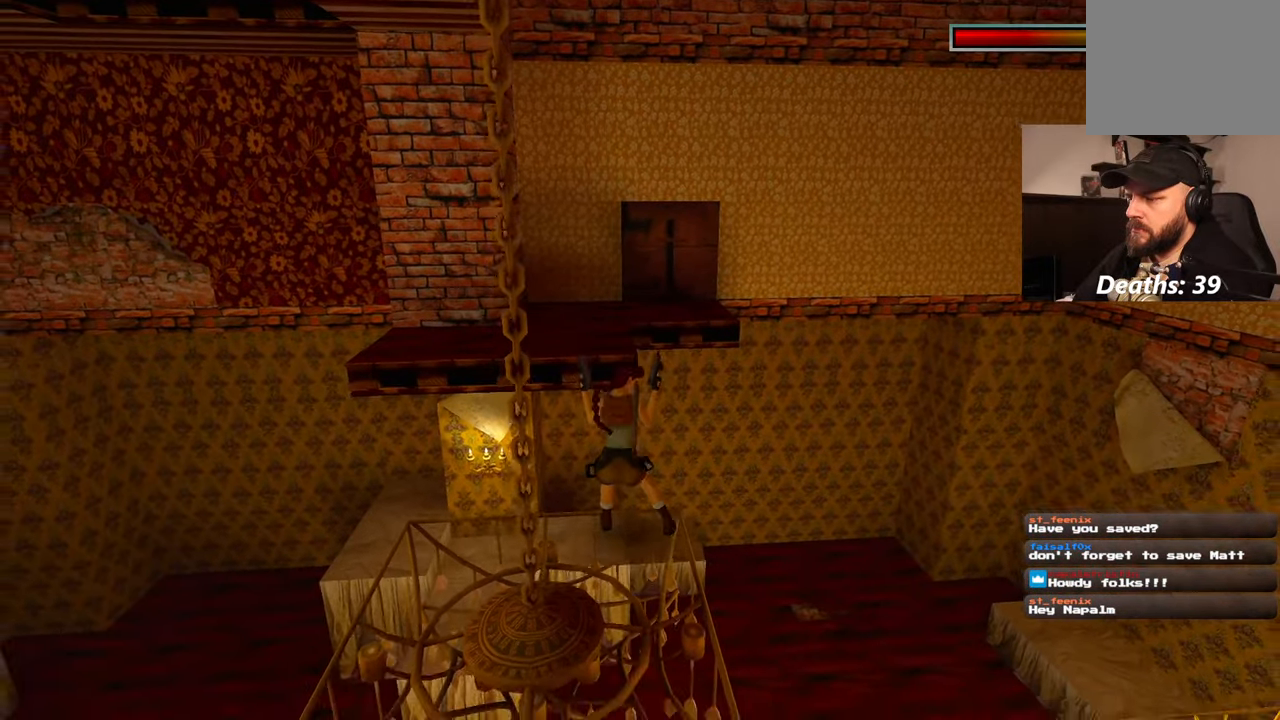
{"dt_ms": 500, "buttons": [], "left_stick": "center", "right_stick": "center", "events": []}
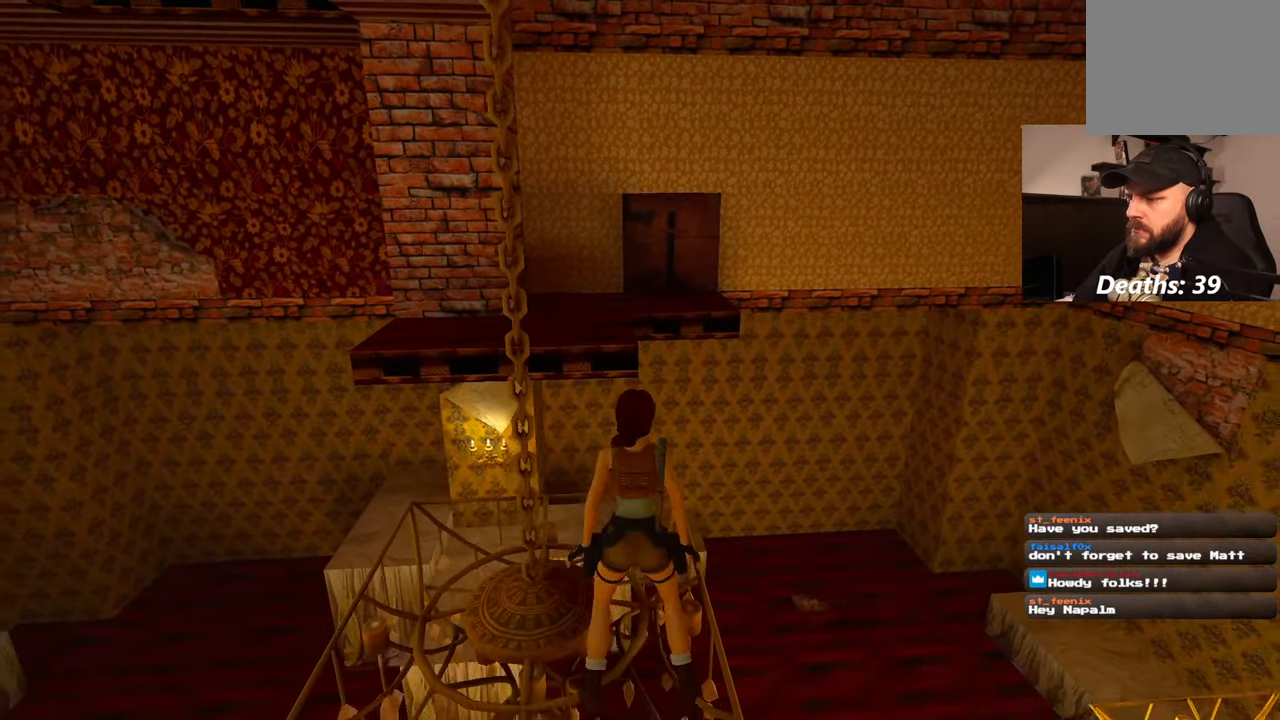
{"dt_ms": 500, "buttons": ["SQUARE"], "left_stick": "up", "right_stick": "center", "events": [[67, "left_stick", "up"], [367, "SQUARE", "down"]]}
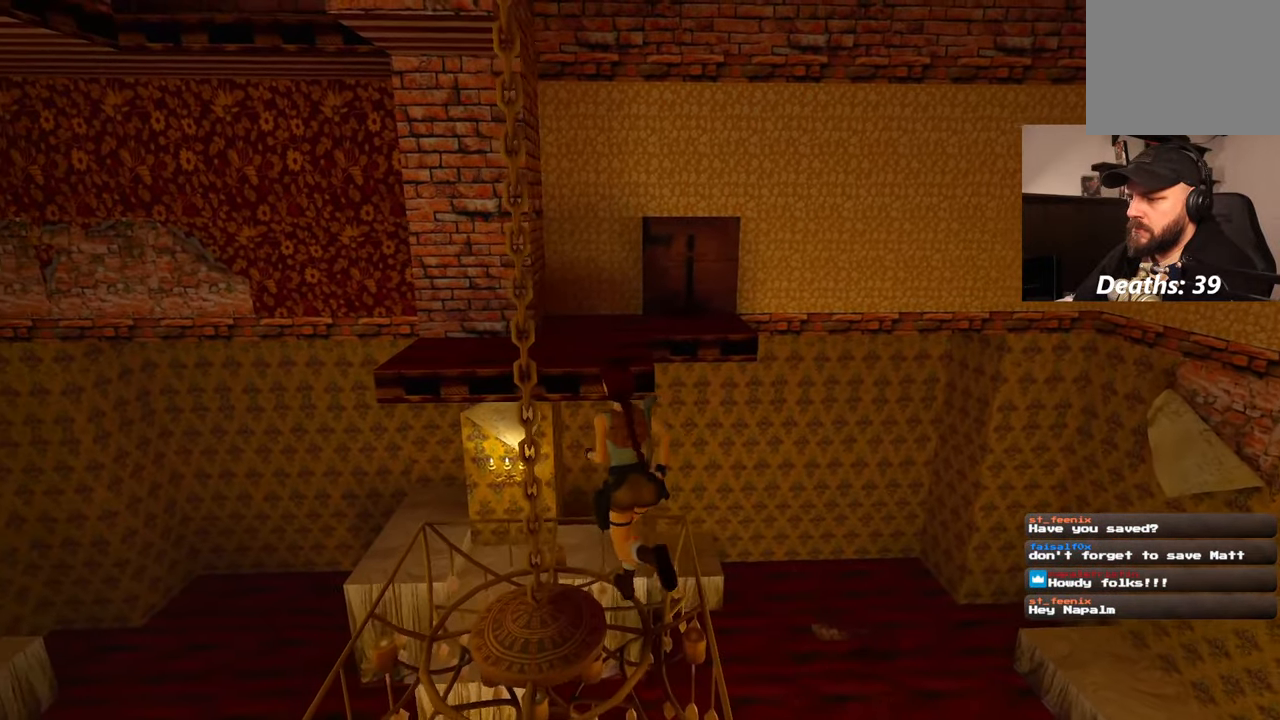
{"dt_ms": 500, "buttons": ["SQUARE"], "left_stick": "up", "right_stick": "center", "events": []}
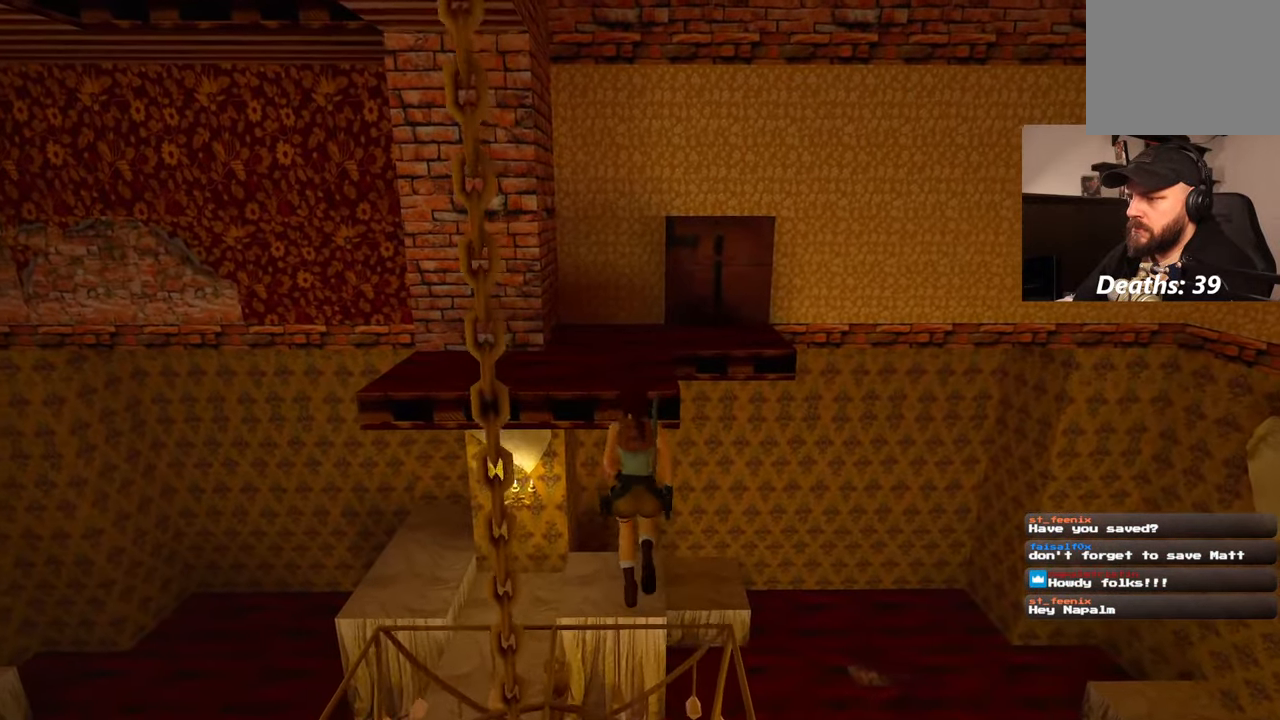
{"dt_ms": 500, "buttons": ["SQUARE"], "left_stick": "up", "right_stick": "center", "events": []}
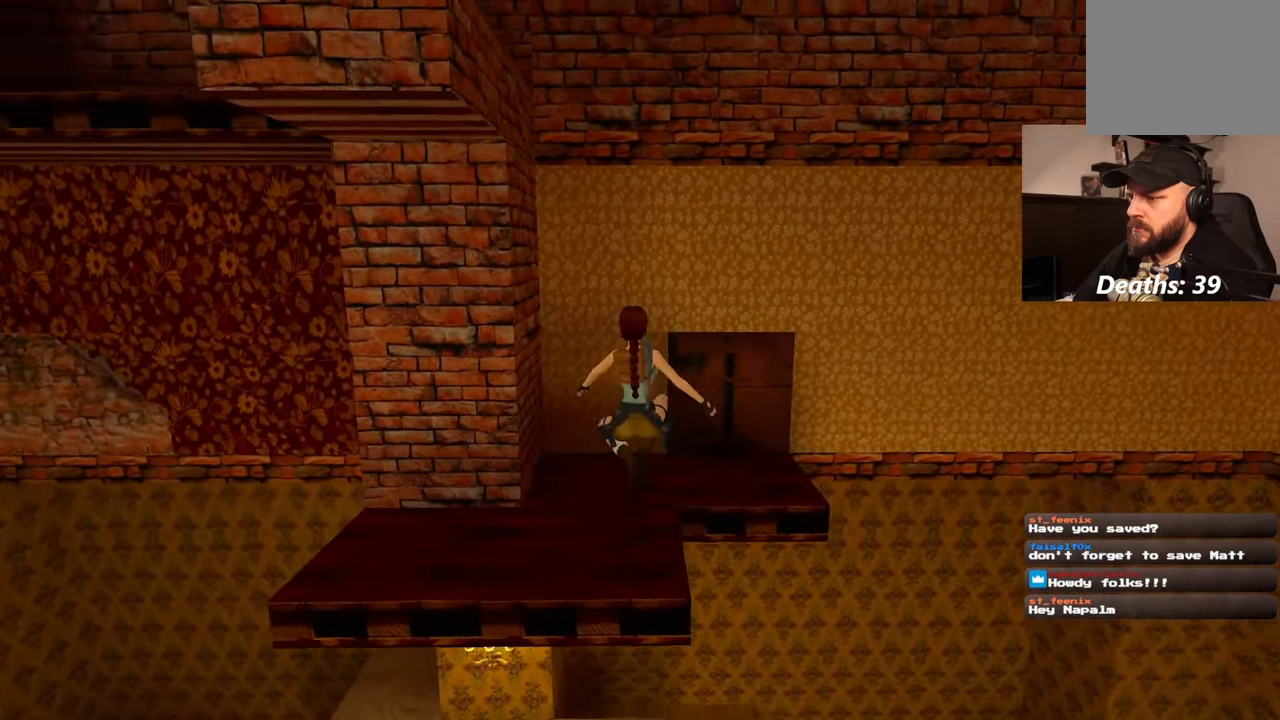
{"dt_ms": 500, "buttons": [], "left_stick": "up", "right_stick": "center", "events": [[50, "SQUARE", "up"]]}
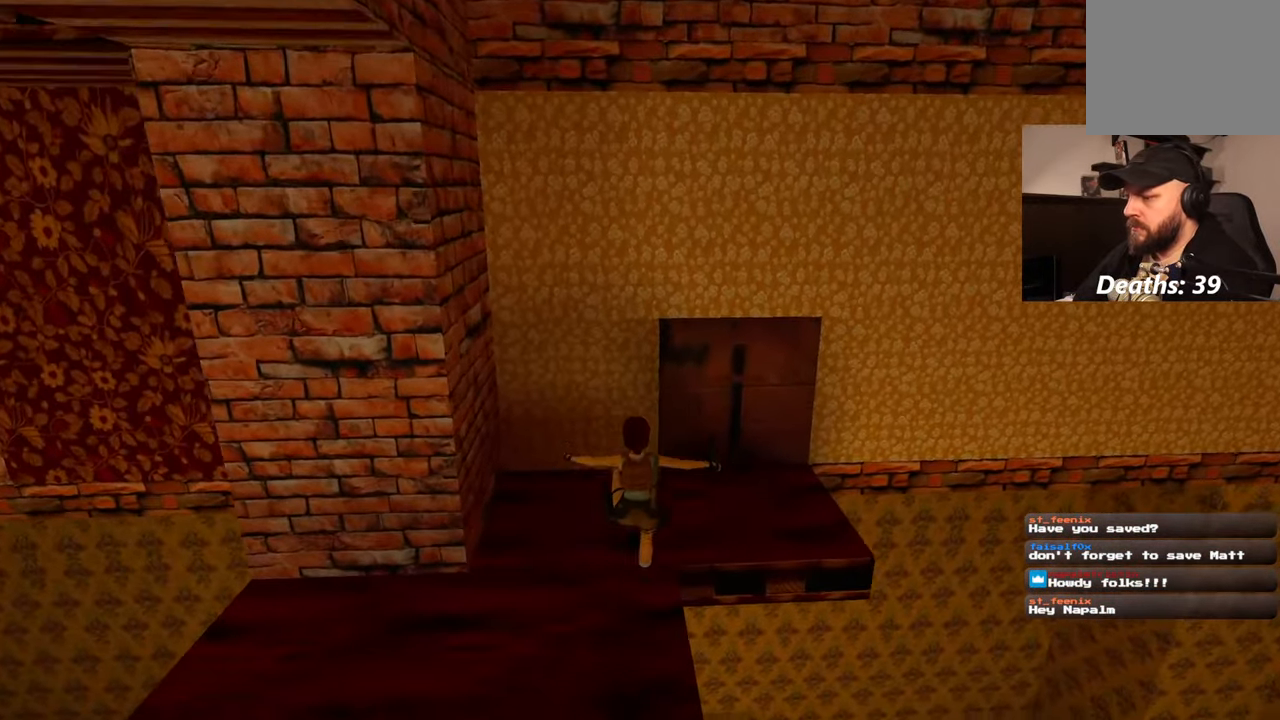
{"dt_ms": 500, "buttons": [], "left_stick": "up", "right_stick": "center", "events": [[217, "left_stick", "up-right"], [484, "left_stick", "up"]]}
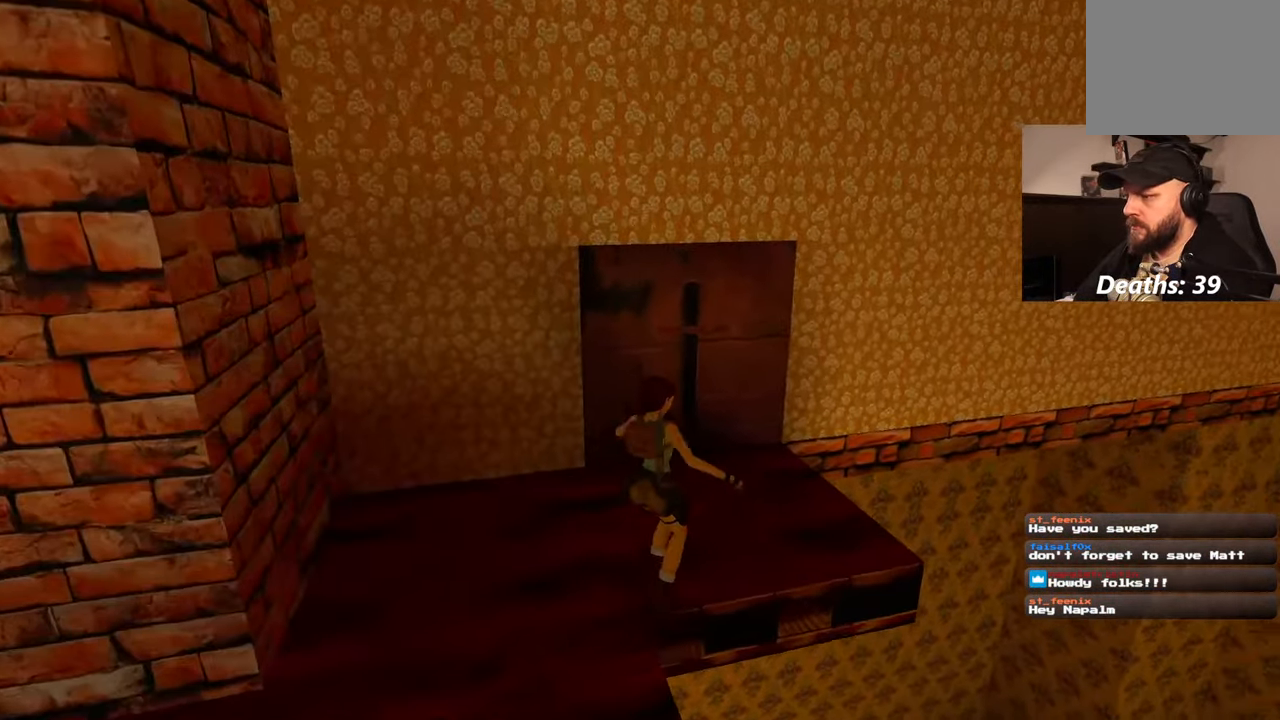
{"dt_ms": 500, "buttons": [], "left_stick": "up", "right_stick": "center", "events": []}
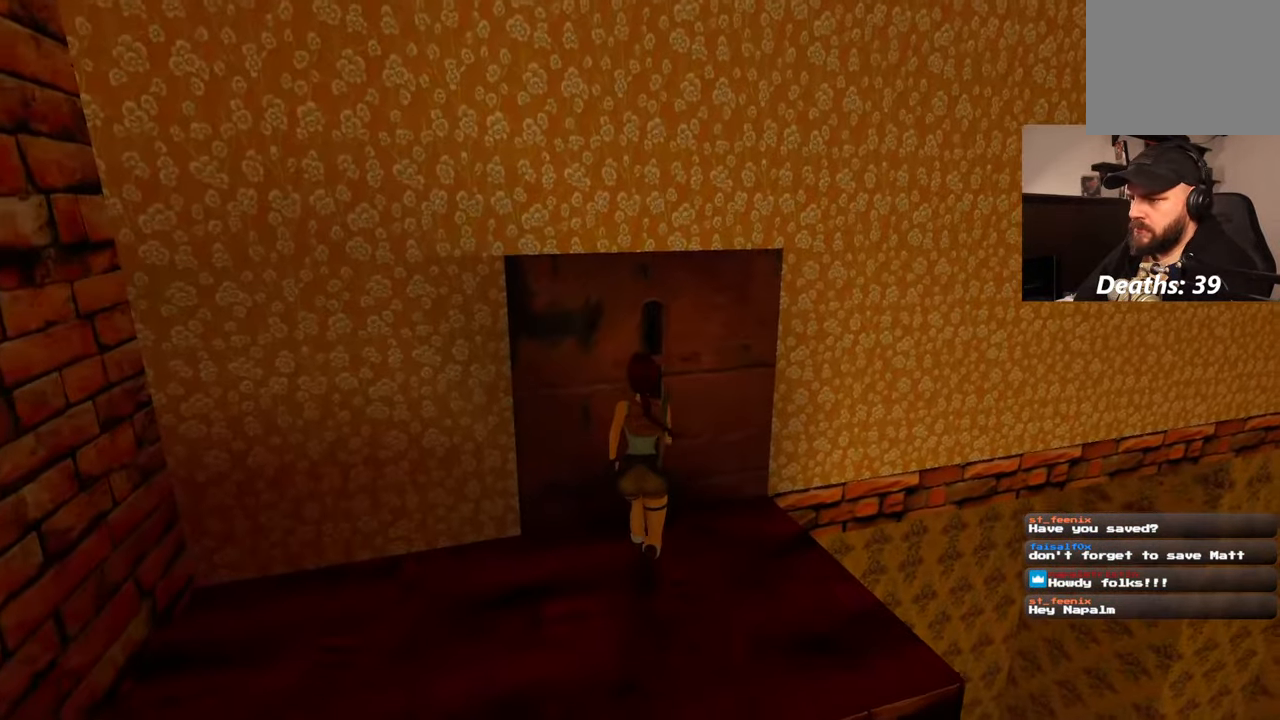
{"dt_ms": 1000, "buttons": ["CROSS"], "left_stick": "center", "right_stick": "center"}
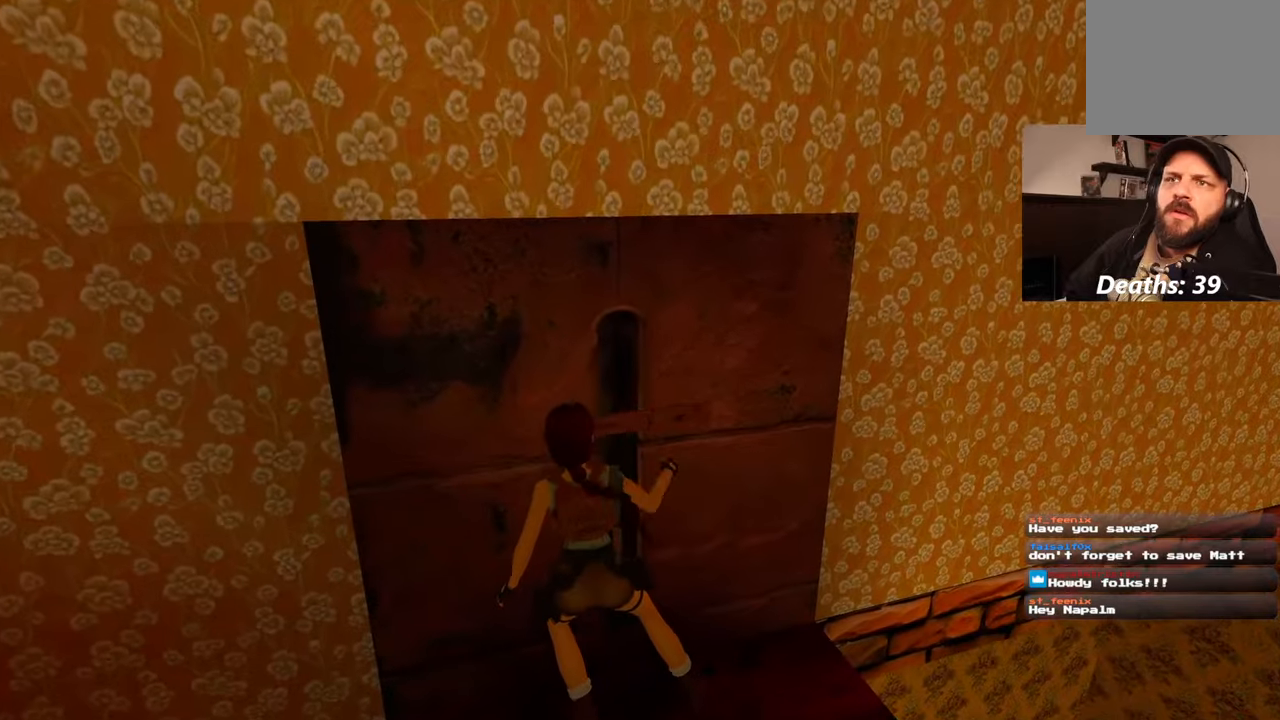
{"dt_ms": 500, "buttons": [], "left_stick": "center", "right_stick": "left", "events": [[50, "CROSS", "up"], [200, "right_stick", "left"]]}
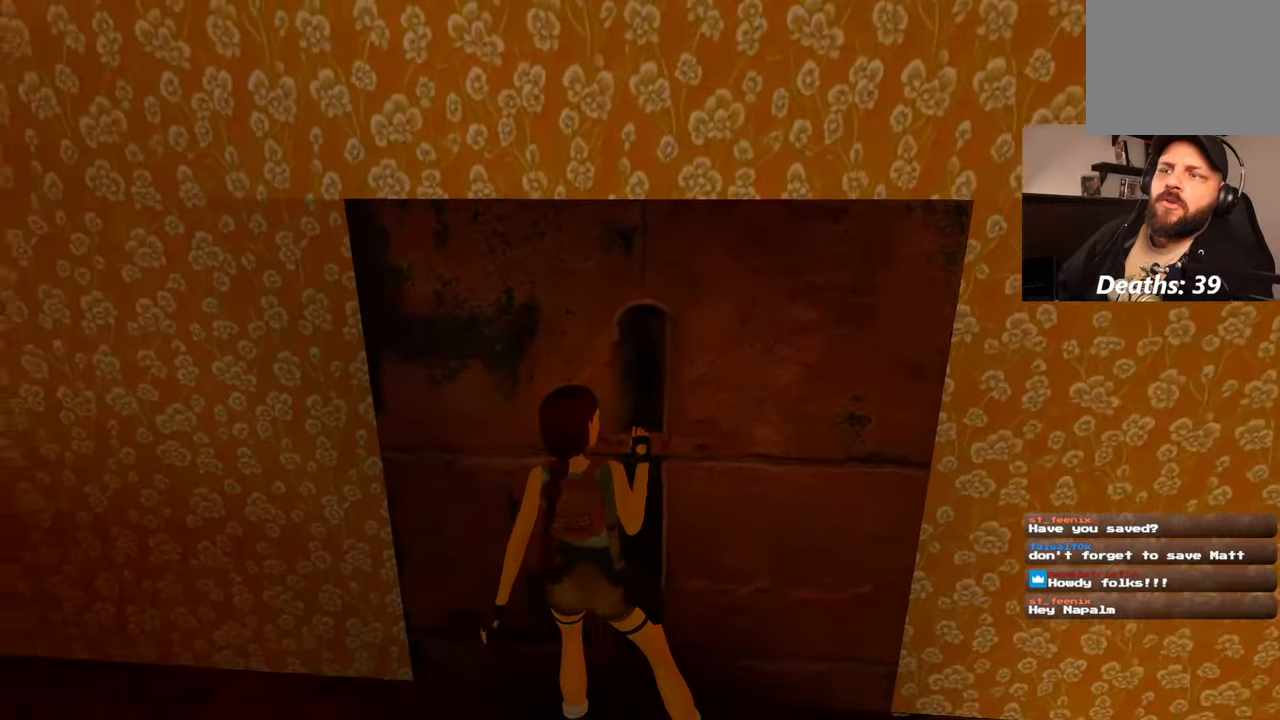
{"dt_ms": 500, "buttons": [], "left_stick": "center", "right_stick": "left", "events": []}